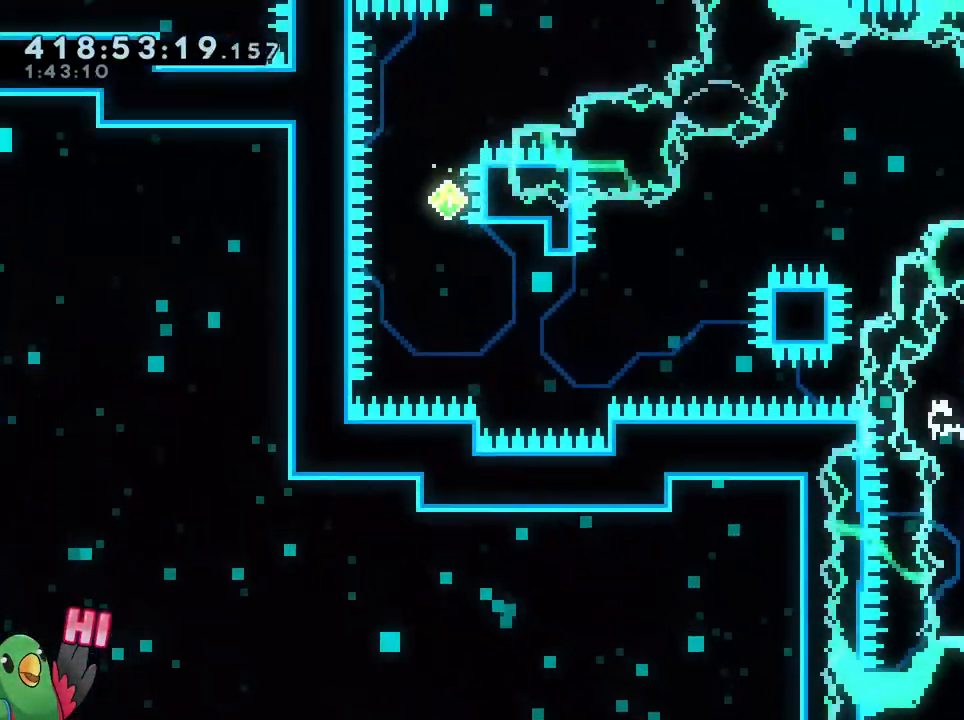
Gameplay with a controller (Nintendo layout); each line is a JSON object with the inputs held at the frame after it. "events" lists button and stick changes between this image and that frame as [ms after this image, input, new state], when the widget could be followed in between. Not read: DPAD_DOWN DPAD_RIGHT HOME L1 L3 R1 R3 SELECT START.
{"buttons": ["B", "L2"], "left_stick": "up-left", "right_stick": "center"}
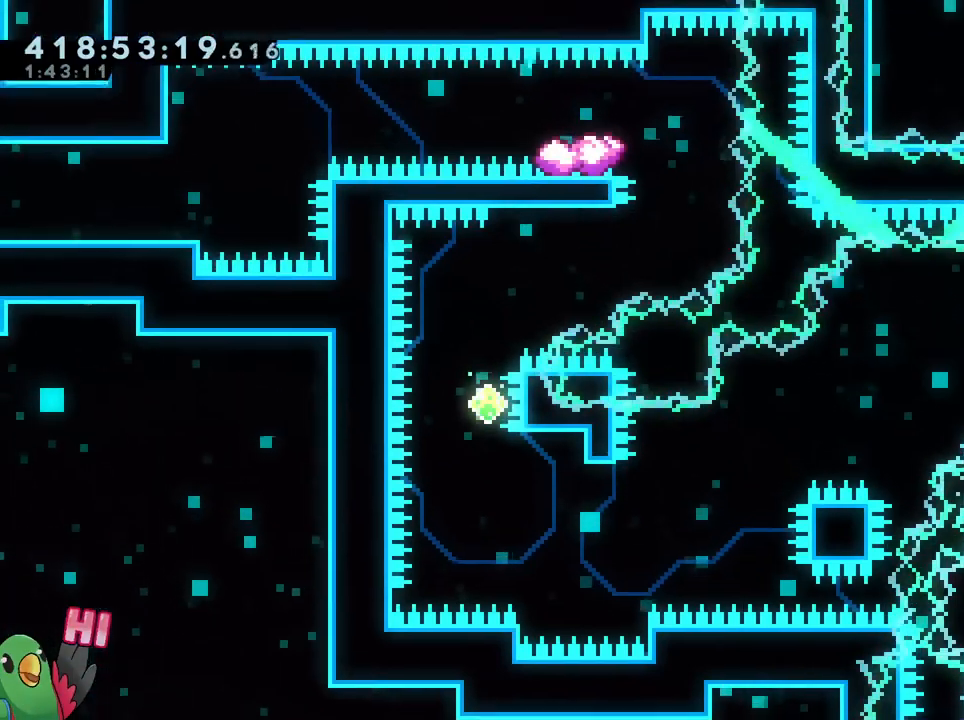
{"buttons": [], "left_stick": "down", "right_stick": "center", "events": [[183, "B", "up"], [183, "L2", "up"], [217, "left_stick", "center"], [267, "left_stick", "right"], [333, "B", "down"], [400, "B", "up"], [467, "left_stick", "down"]]}
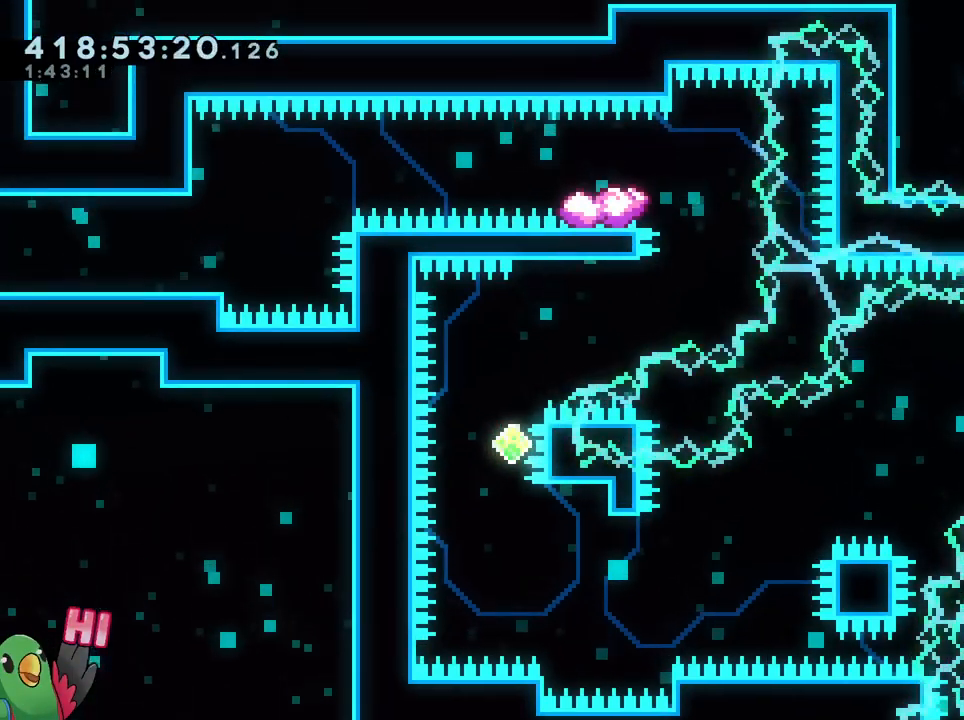
{"buttons": [], "left_stick": "left", "right_stick": "center", "events": [[34, "Y", "down"], [34, "left_stick", "down-left"], [117, "Y", "up"], [167, "B", "down"], [267, "B", "up"], [401, "left_stick", "left"]]}
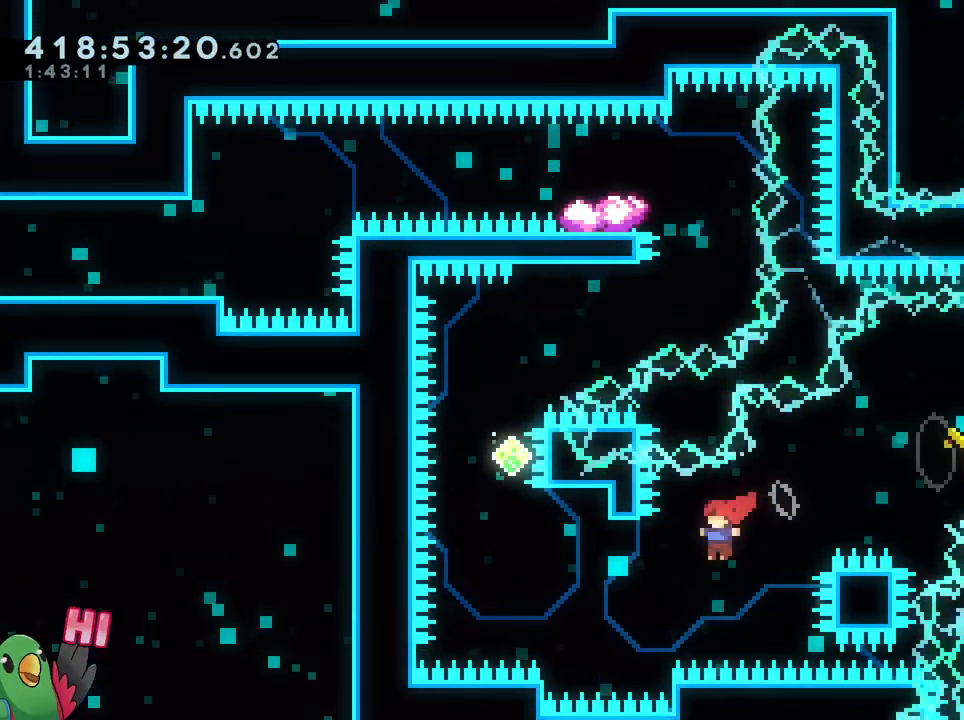
{"buttons": ["B"], "left_stick": "center", "right_stick": "center", "events": [[150, "left_stick", "up"], [200, "Y", "down"], [300, "Y", "up"], [333, "left_stick", "center"], [400, "B", "down"]]}
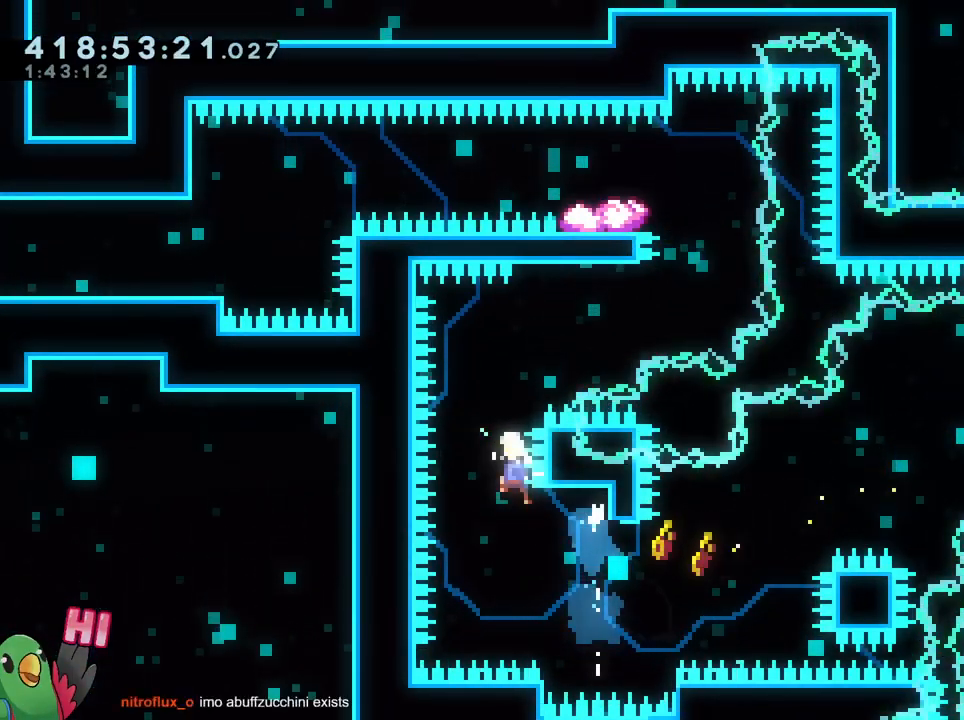
{"buttons": ["B", "Y", "L2"], "left_stick": "up-right", "right_stick": "center", "events": [[251, "L2", "down"], [251, "left_stick", "up-right"], [451, "Y", "down"]]}
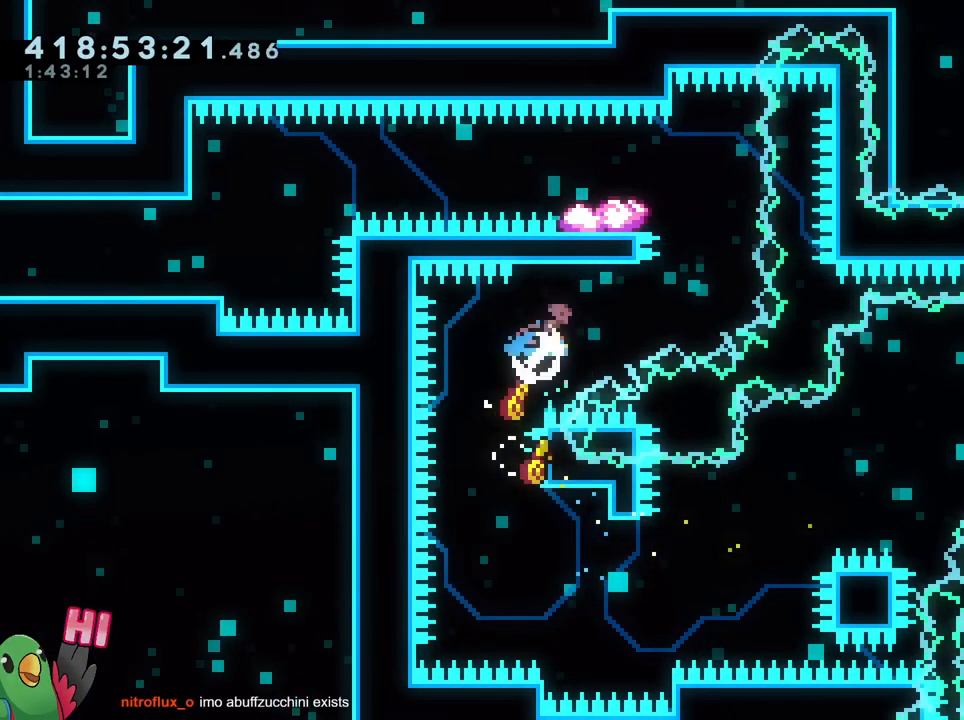
{"buttons": ["L2"], "left_stick": "left", "right_stick": "center", "events": [[33, "B", "up"], [33, "Y", "up"], [83, "left_stick", "center"], [117, "B", "down"], [300, "left_stick", "up-left"], [500, "B", "up"], [500, "left_stick", "left"]]}
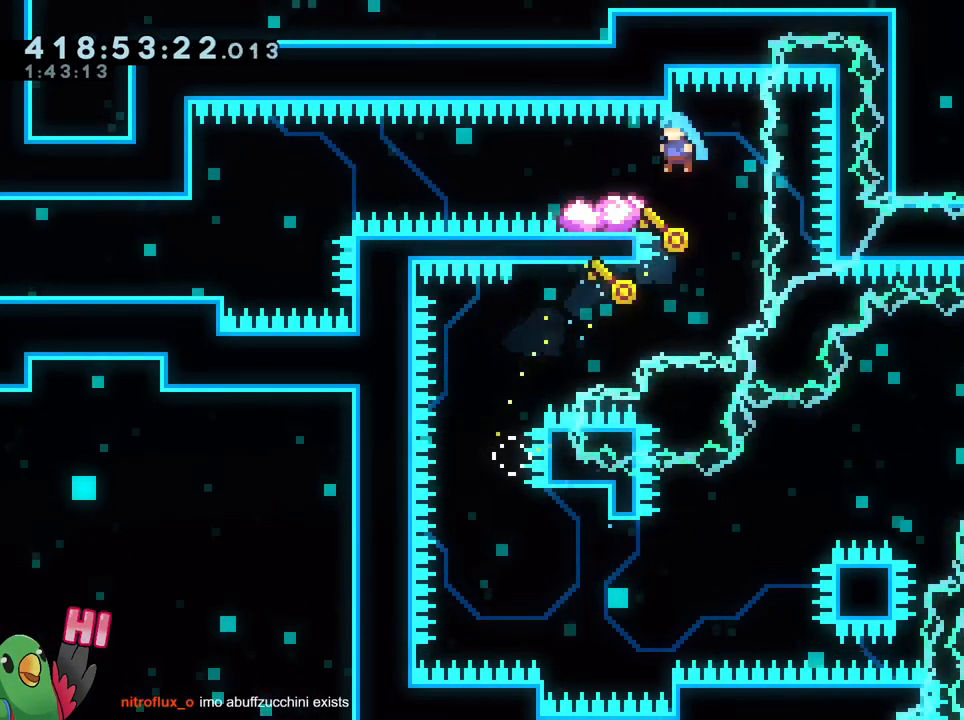
{"buttons": ["L2"], "left_stick": "left", "right_stick": "center"}